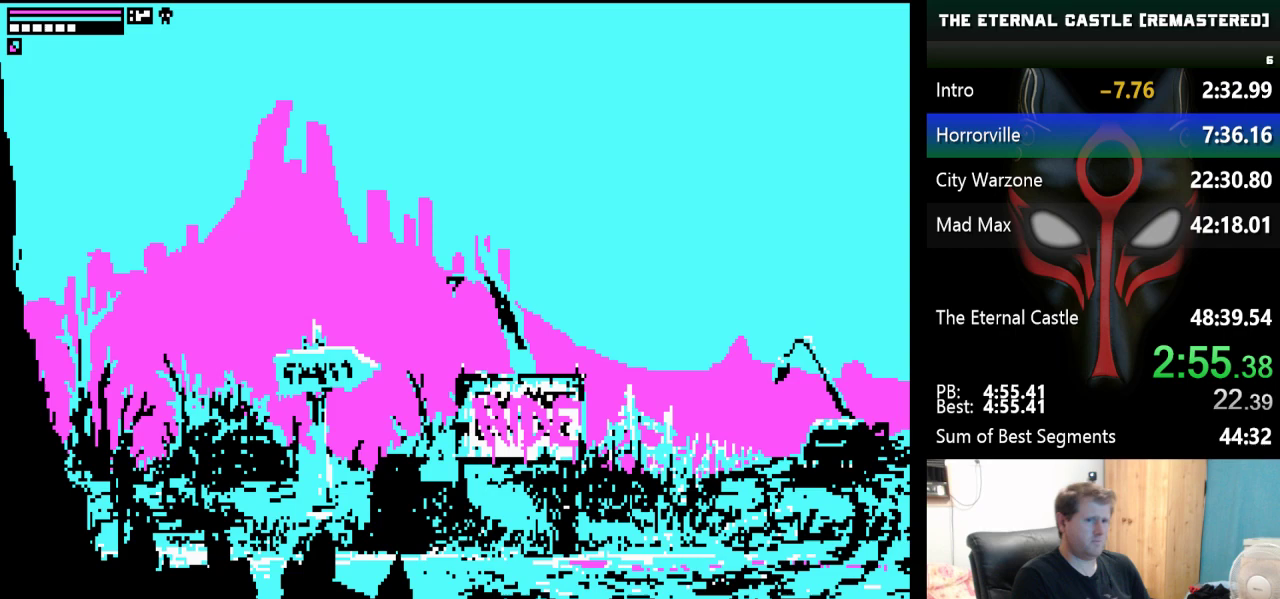
Gameplay with keyboard; each line is a JSON object with the keys held at the frame after it. "events" lists presses ("down") and releases ("up") of "alt", "ctrl", "down", "left", "right", "shift", "space" and "up" between this image and that frame as [ms after this image, input, new state], when the widget could be followed in between. No other keys are recorded. Mouse input is not recorded.
{"keys": ["right", "shift"], "events": [[183, "right", "down"], [183, "shift", "down"]]}
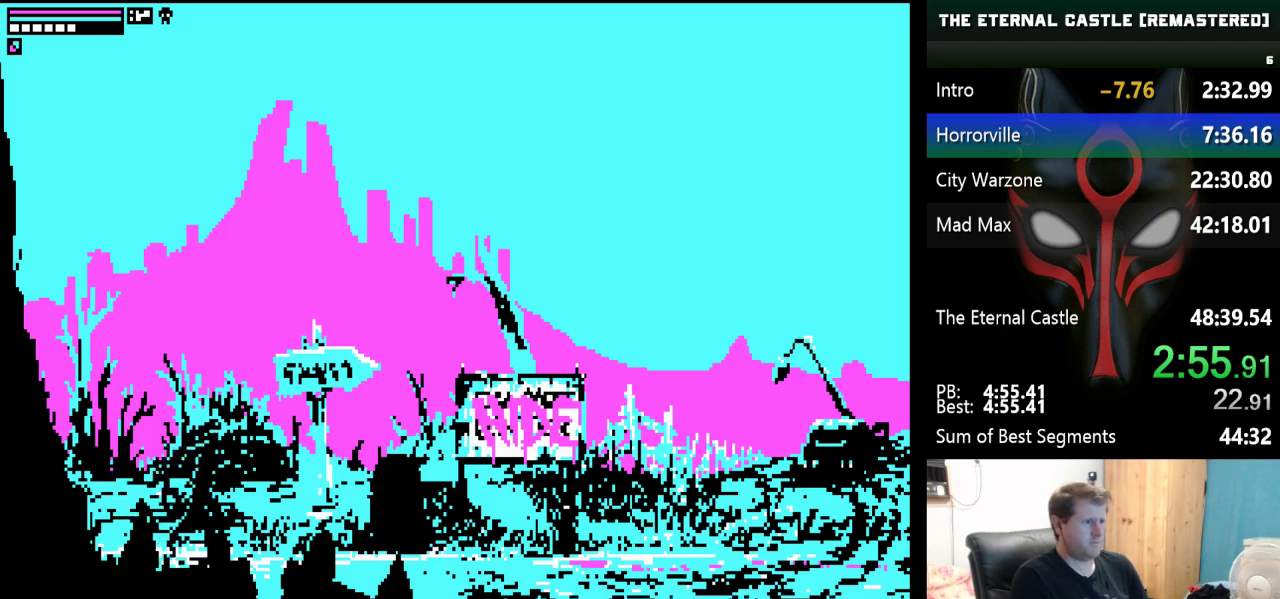
{"keys": ["right", "shift"], "events": []}
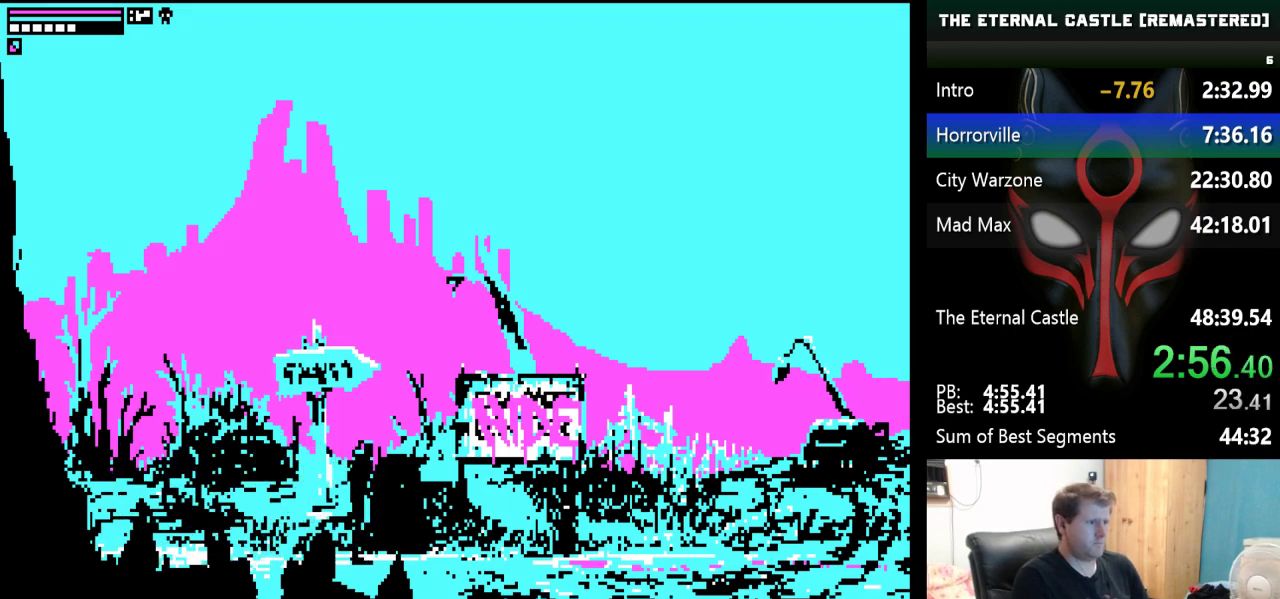
{"keys": ["right", "shift"], "events": []}
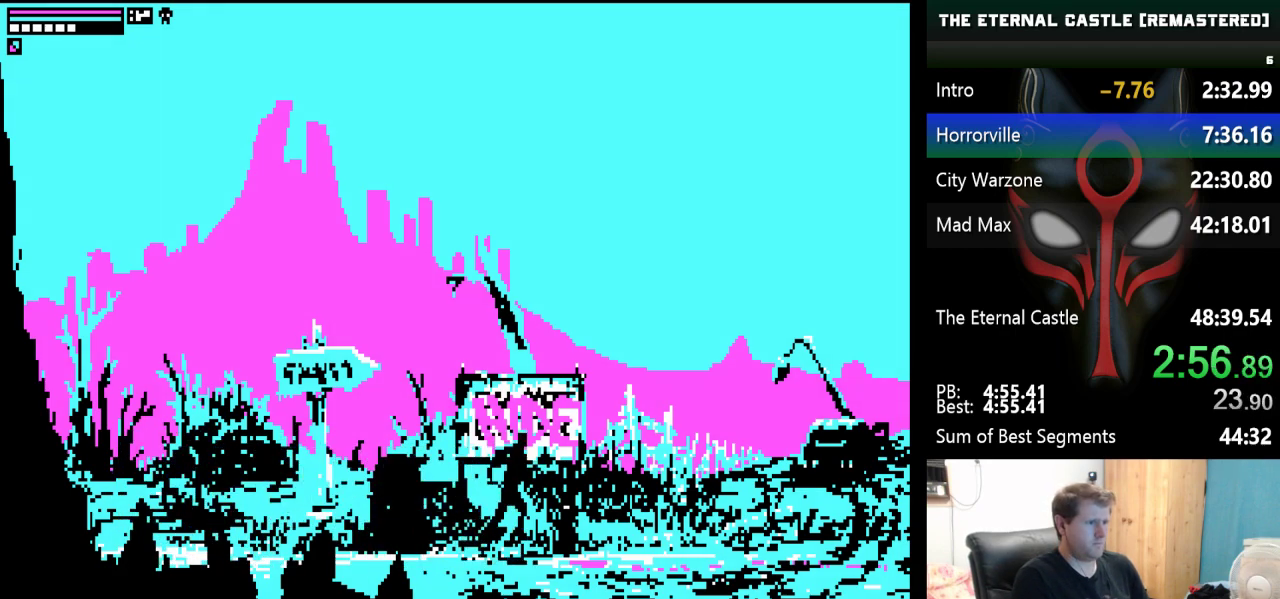
{"keys": ["right", "shift"], "events": []}
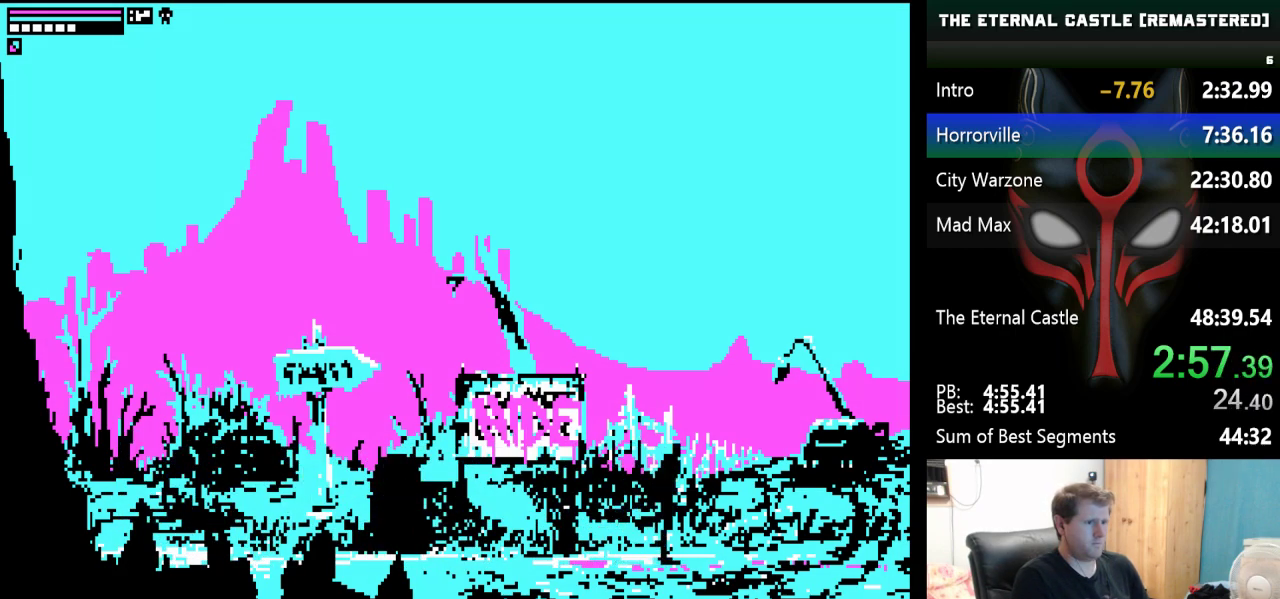
{"keys": ["down", "right", "shift"], "events": [[50, "down", "down"]]}
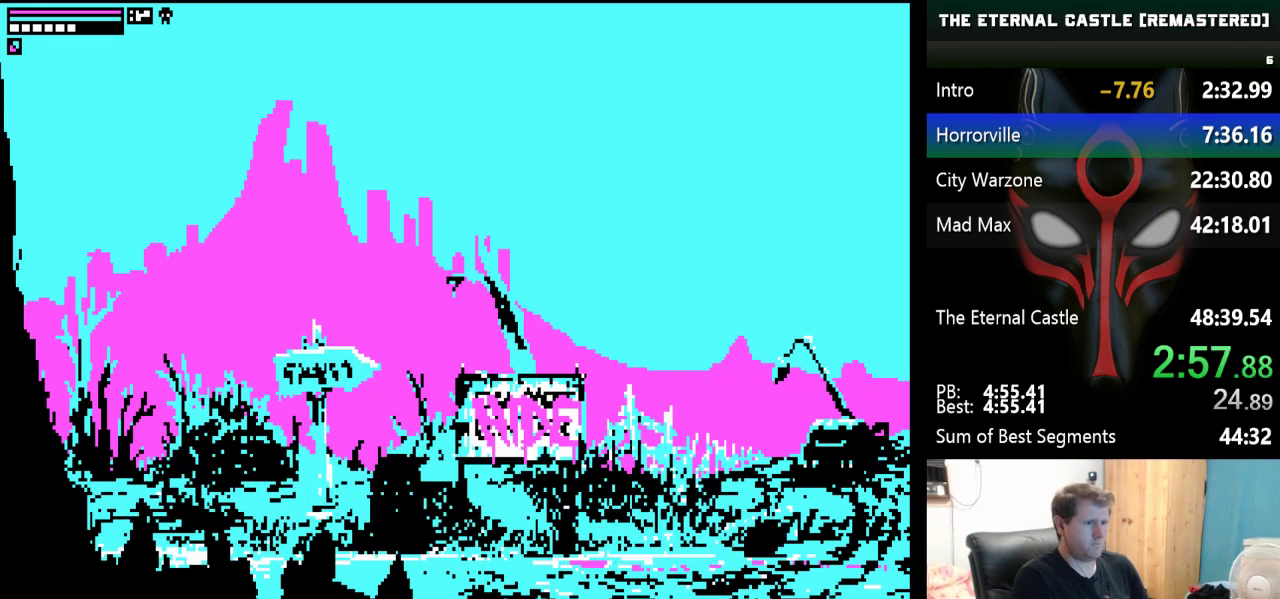
{"keys": ["right", "shift"], "events": [[217, "down", "up"]]}